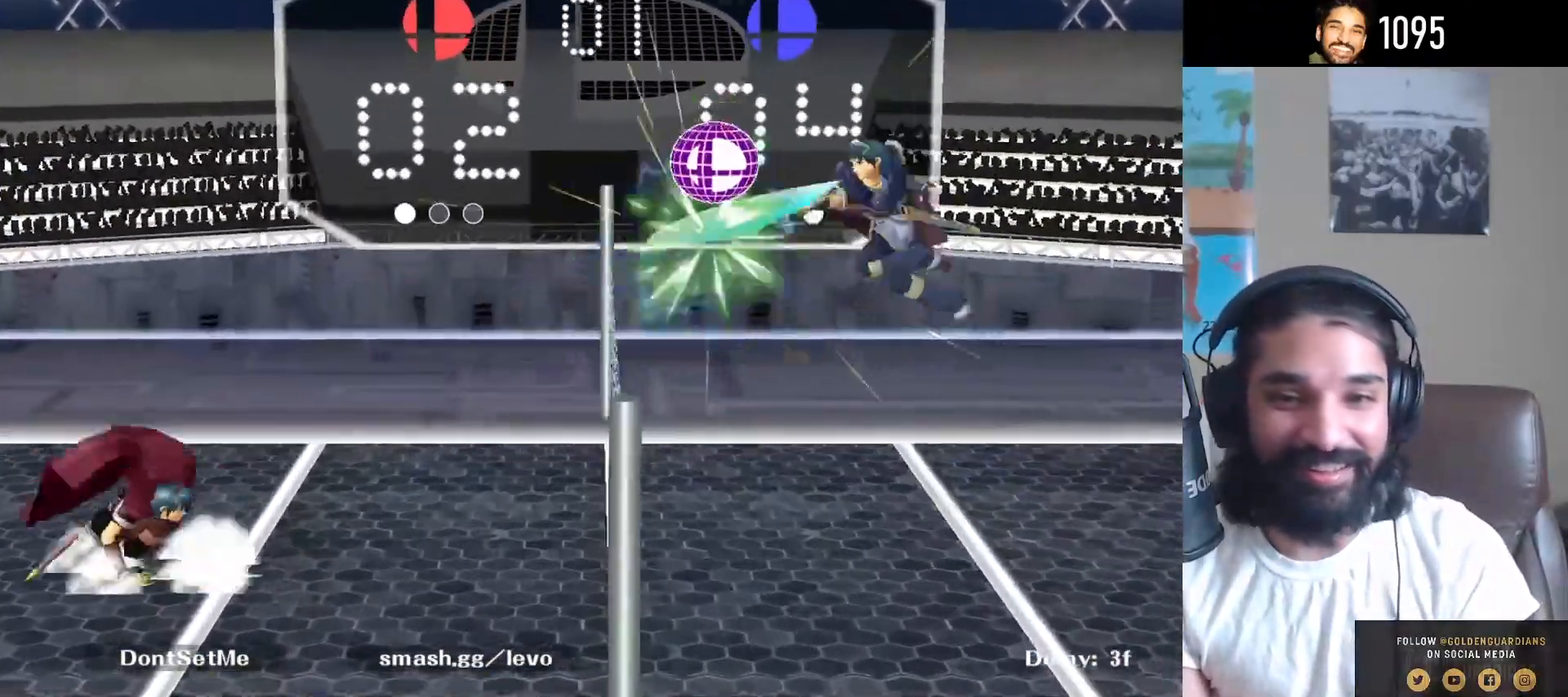
Gameplay with a controller (Nintendo layout); each line is a JSON object with the inputs held at the frame after it. "events" lists button and stick changes between this image and that frame as [ms after this image, input, new state], when the widget could be followed in between. Not read: L3 R3.
{"buttons": [], "left_stick": "center", "right_stick": "center", "events": [[33, "Y", "up"], [83, "R1", "up"], [100, "left_stick", "center"]]}
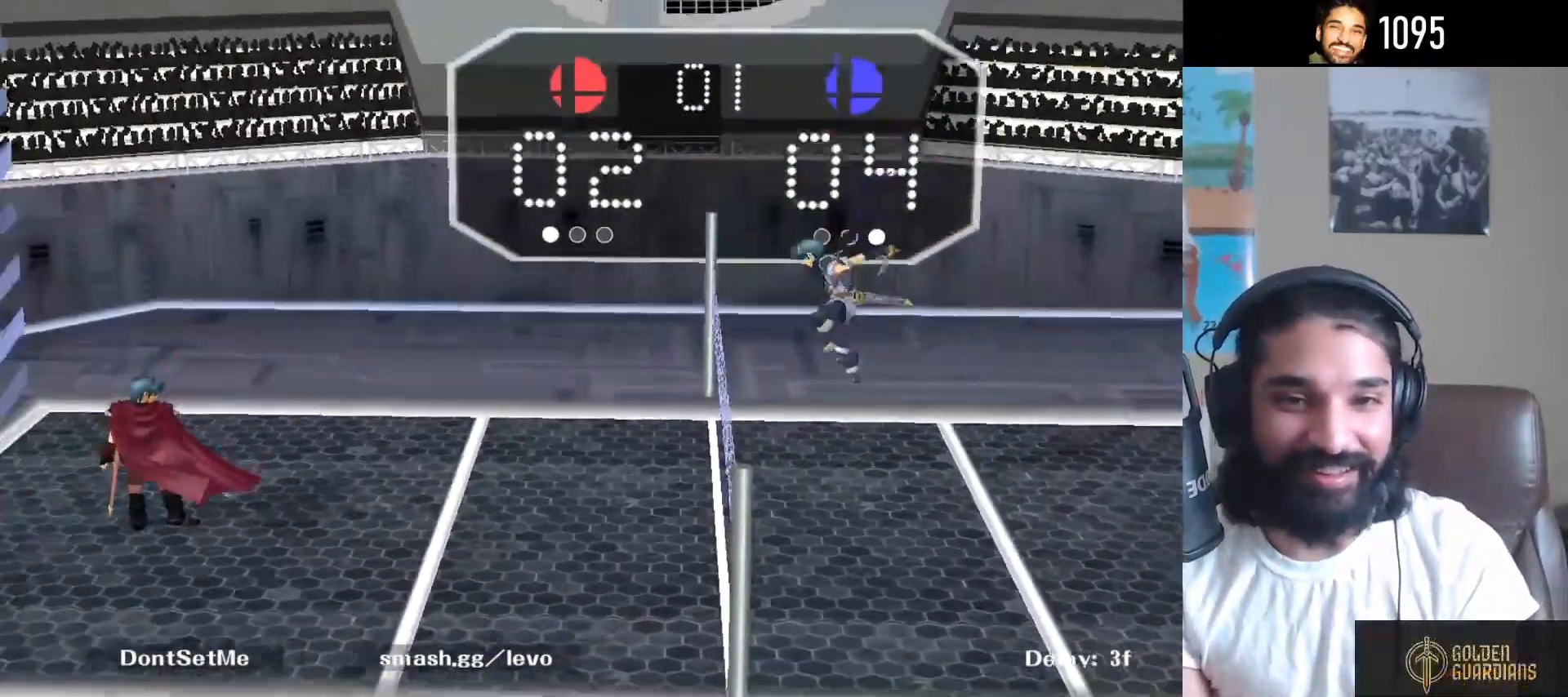
{"buttons": [], "left_stick": "center", "right_stick": "center", "events": []}
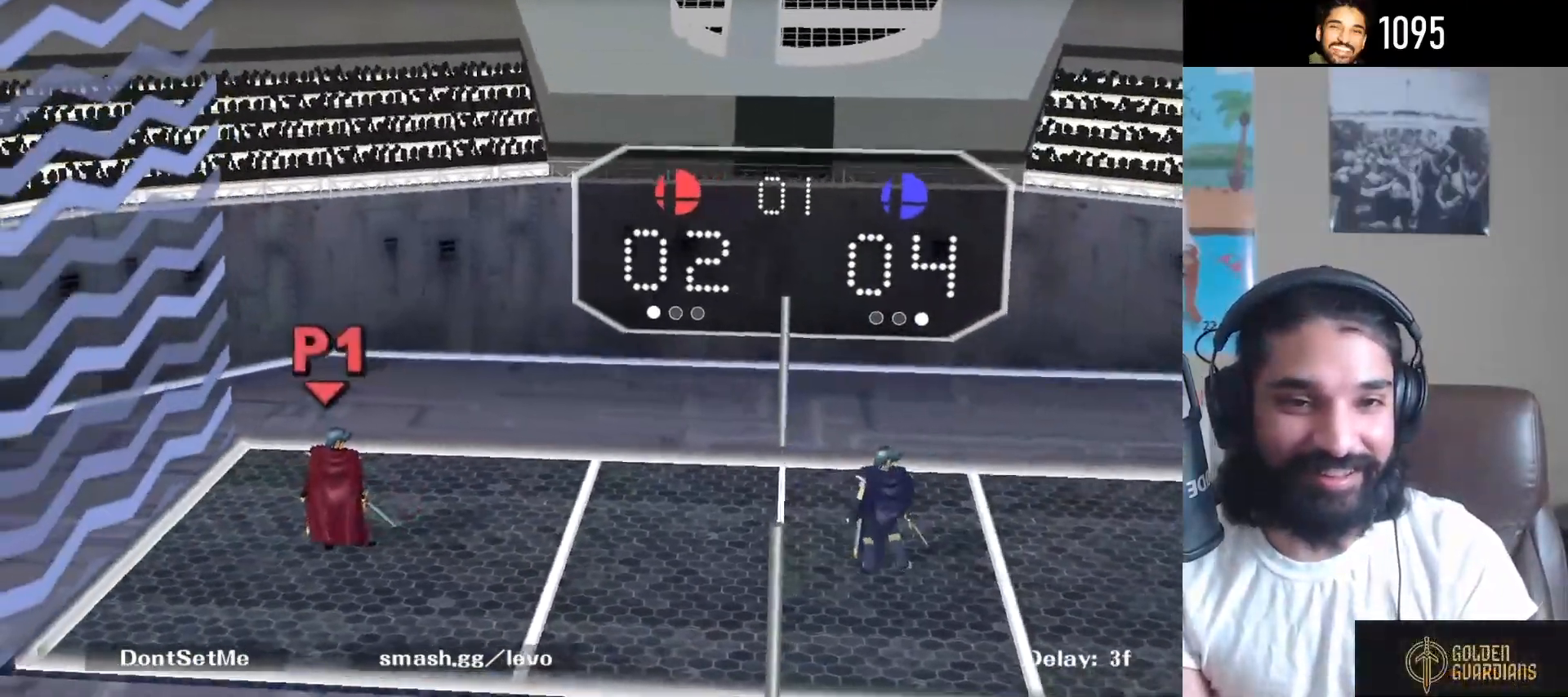
{"buttons": [], "left_stick": "center", "right_stick": "center", "events": [[183, "Y", "down"], [217, "Y", "up"]]}
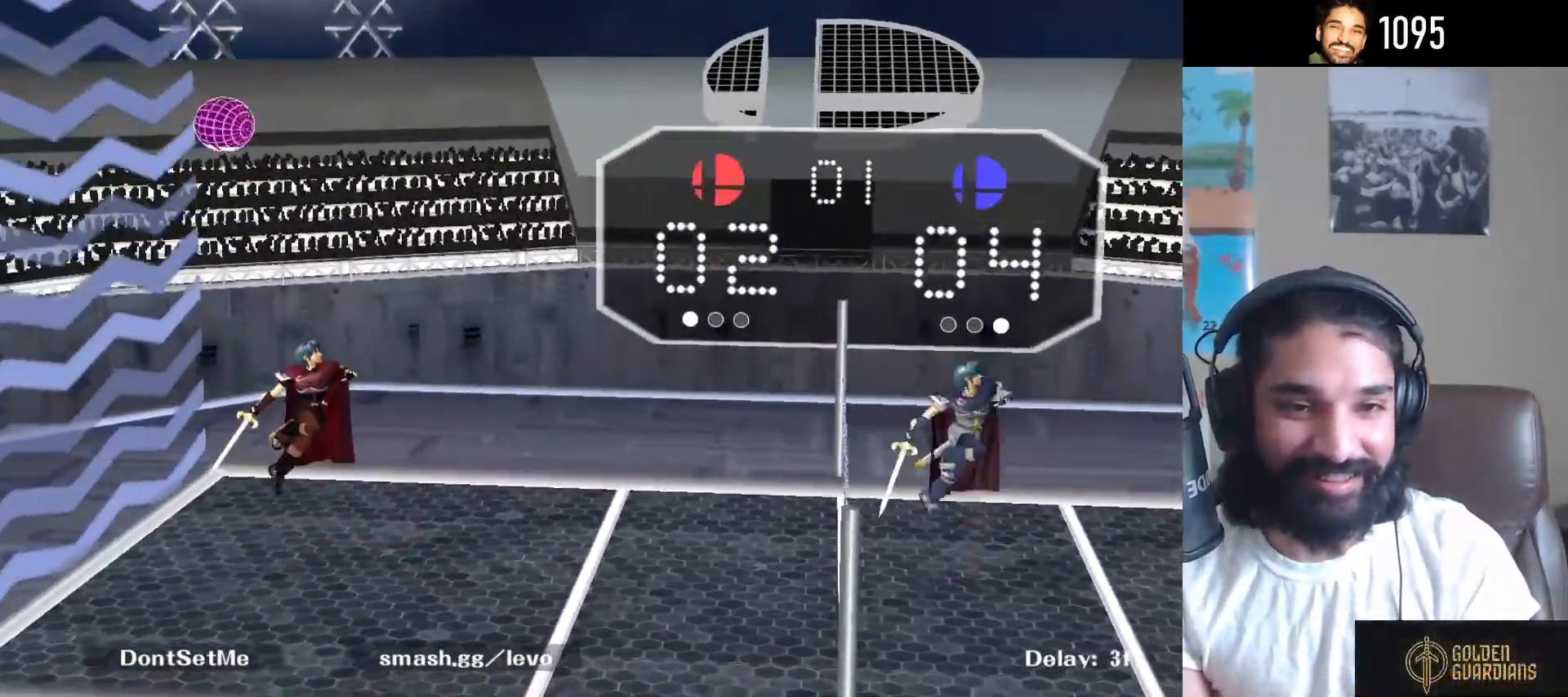
{"buttons": ["R1"], "left_stick": "left", "right_stick": "center", "events": [[150, "left_stick", "left"], [183, "right_stick", "up-left"], [267, "right_stick", "center"], [417, "R1", "down"]]}
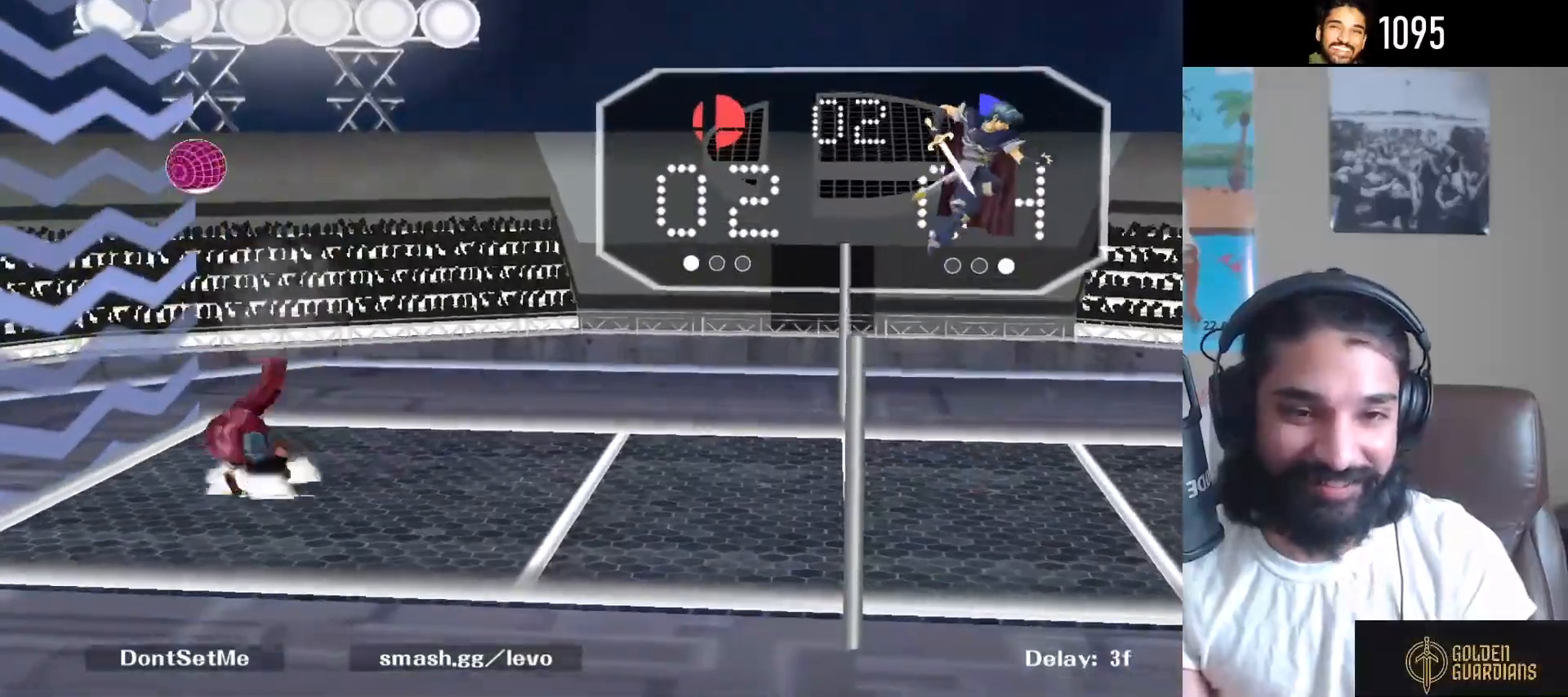
{"buttons": [], "left_stick": "left", "right_stick": "center", "events": [[50, "R1", "up"]]}
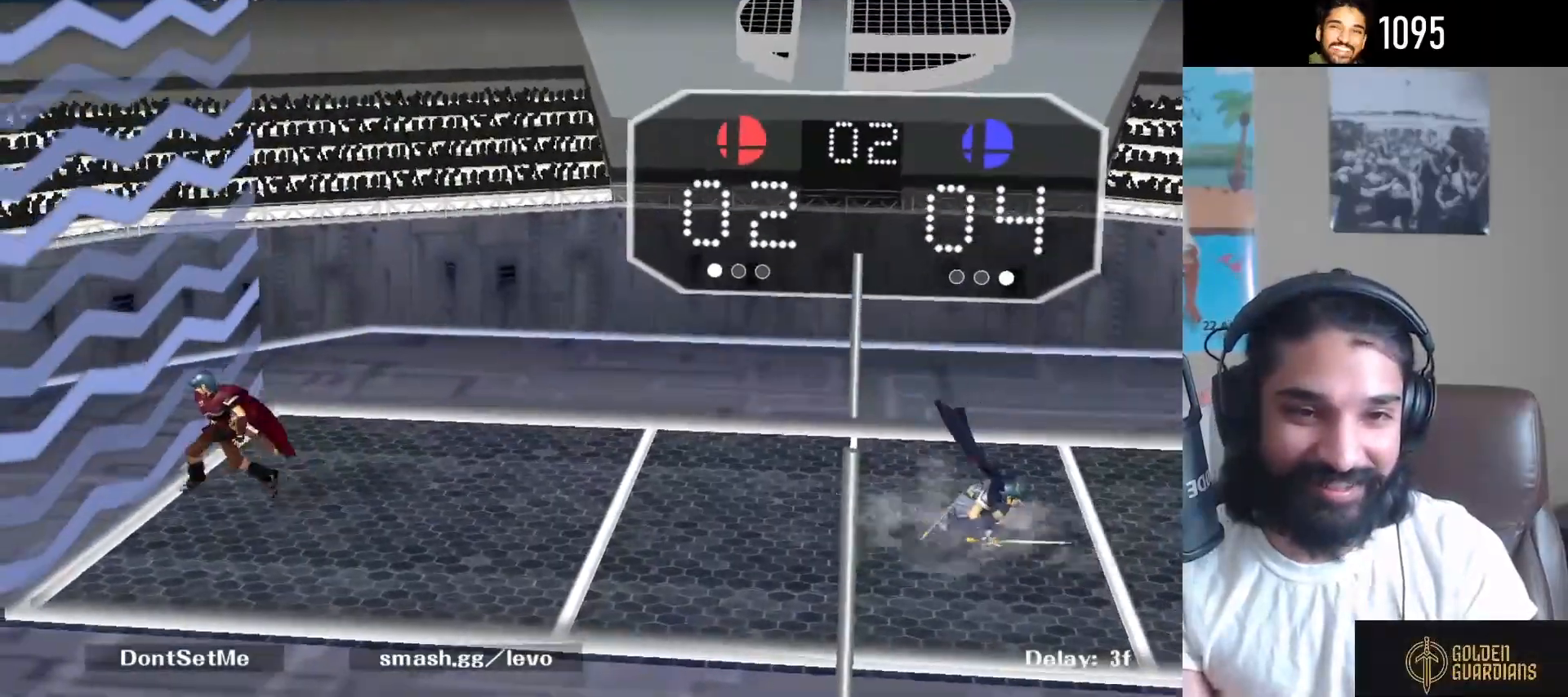
{"buttons": [], "left_stick": "center", "right_stick": "center", "events": [[67, "left_stick", "center"]]}
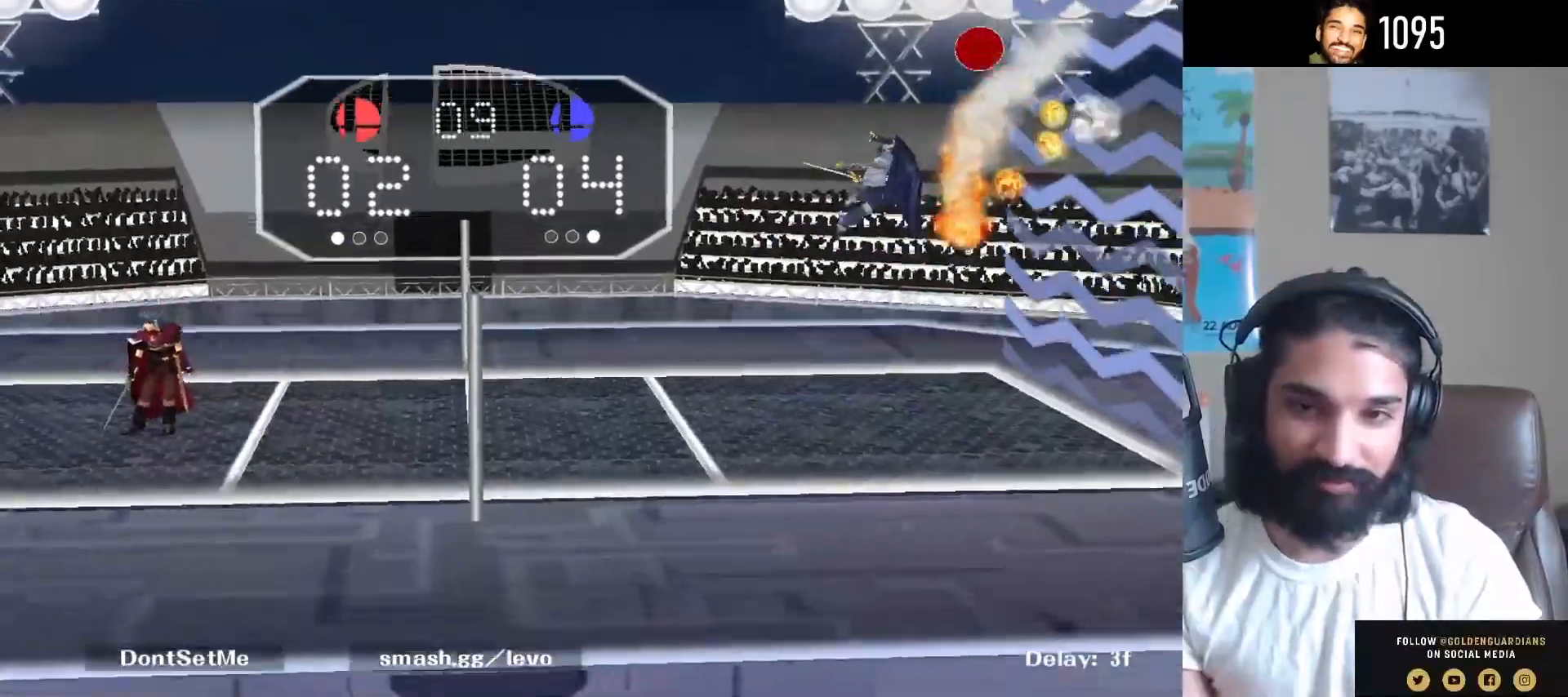
{"buttons": ["Y"], "left_stick": "right", "right_stick": "center", "events": [[250, "left_stick", "right"], [383, "Y", "down"]]}
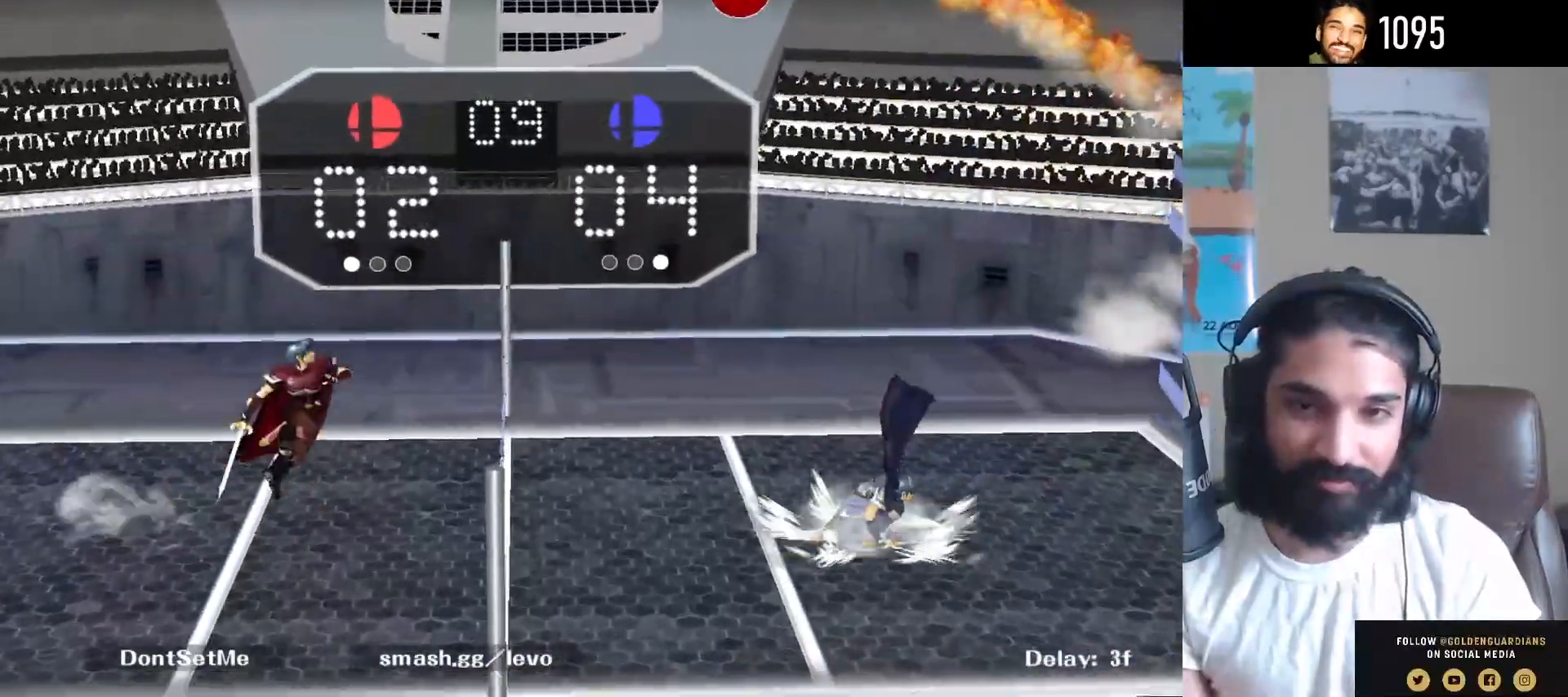
{"buttons": [], "left_stick": "up-left", "right_stick": "center", "events": [[50, "Y", "up"], [267, "right_stick", "right"], [283, "left_stick", "up-left"], [450, "right_stick", "center"]]}
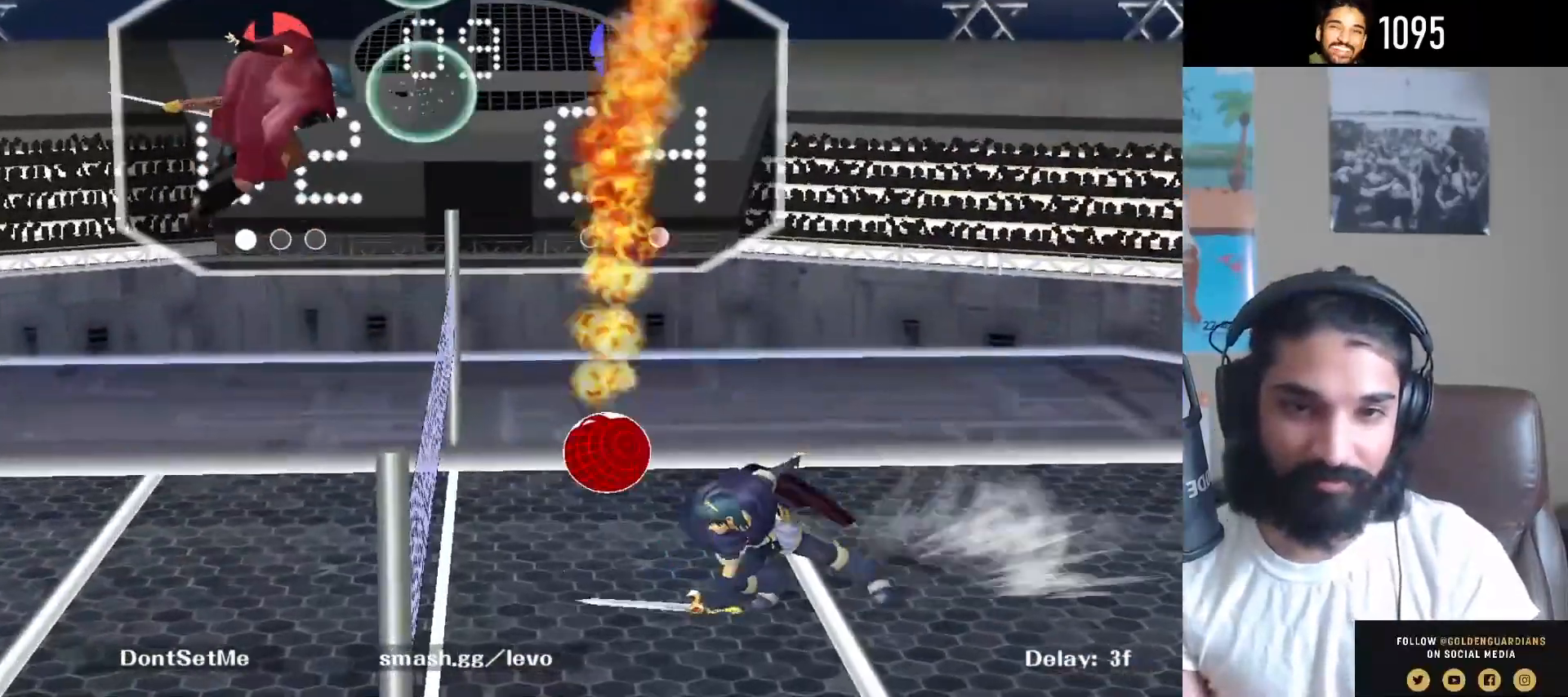
{"buttons": [], "left_stick": "center", "right_stick": "center", "events": [[200, "right_stick", "down-right"], [300, "left_stick", "down-left"], [333, "right_stick", "center"], [383, "R1", "down"], [483, "left_stick", "center"], [500, "R1", "up"]]}
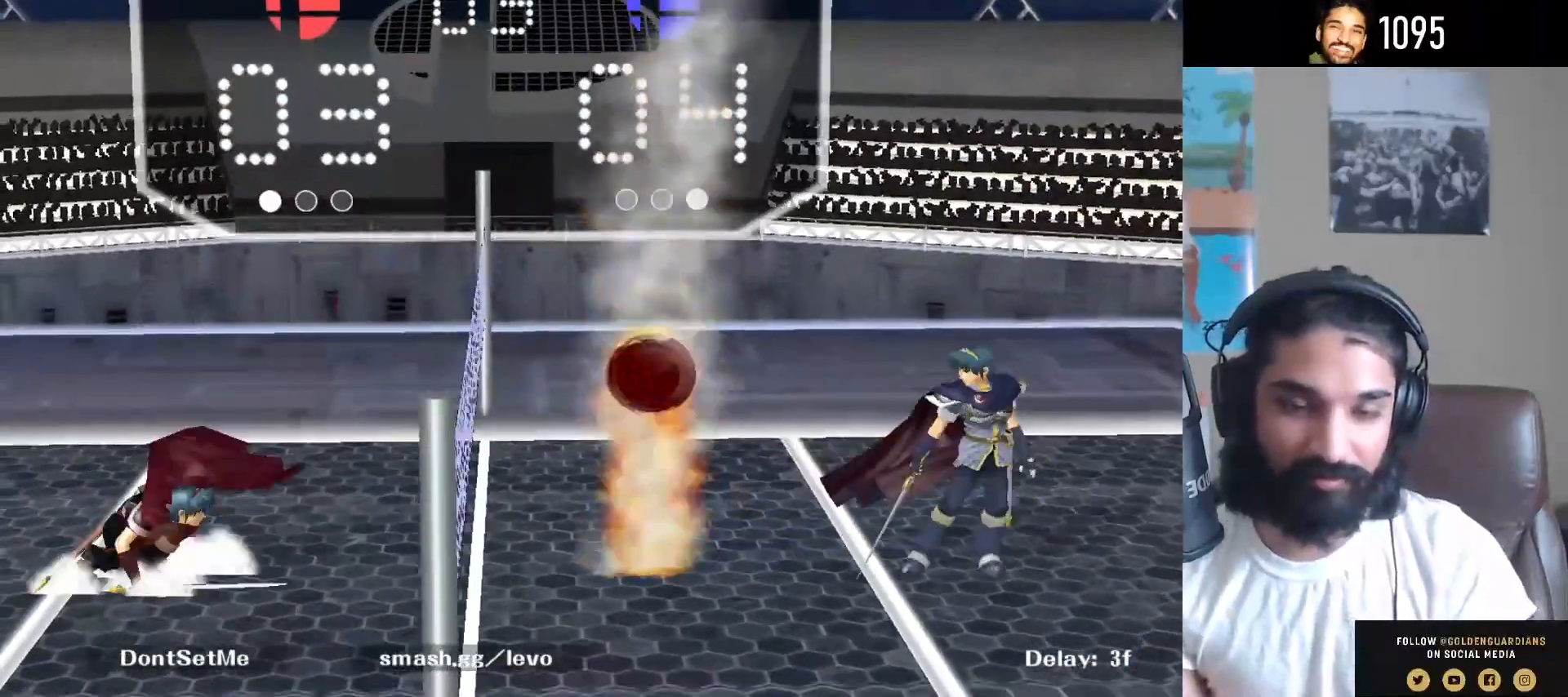
{"buttons": ["R1"], "left_stick": "down-left", "right_stick": "center", "events": [[333, "Y", "down"], [367, "left_stick", "down-left"], [417, "R1", "down"], [500, "Y", "up"]]}
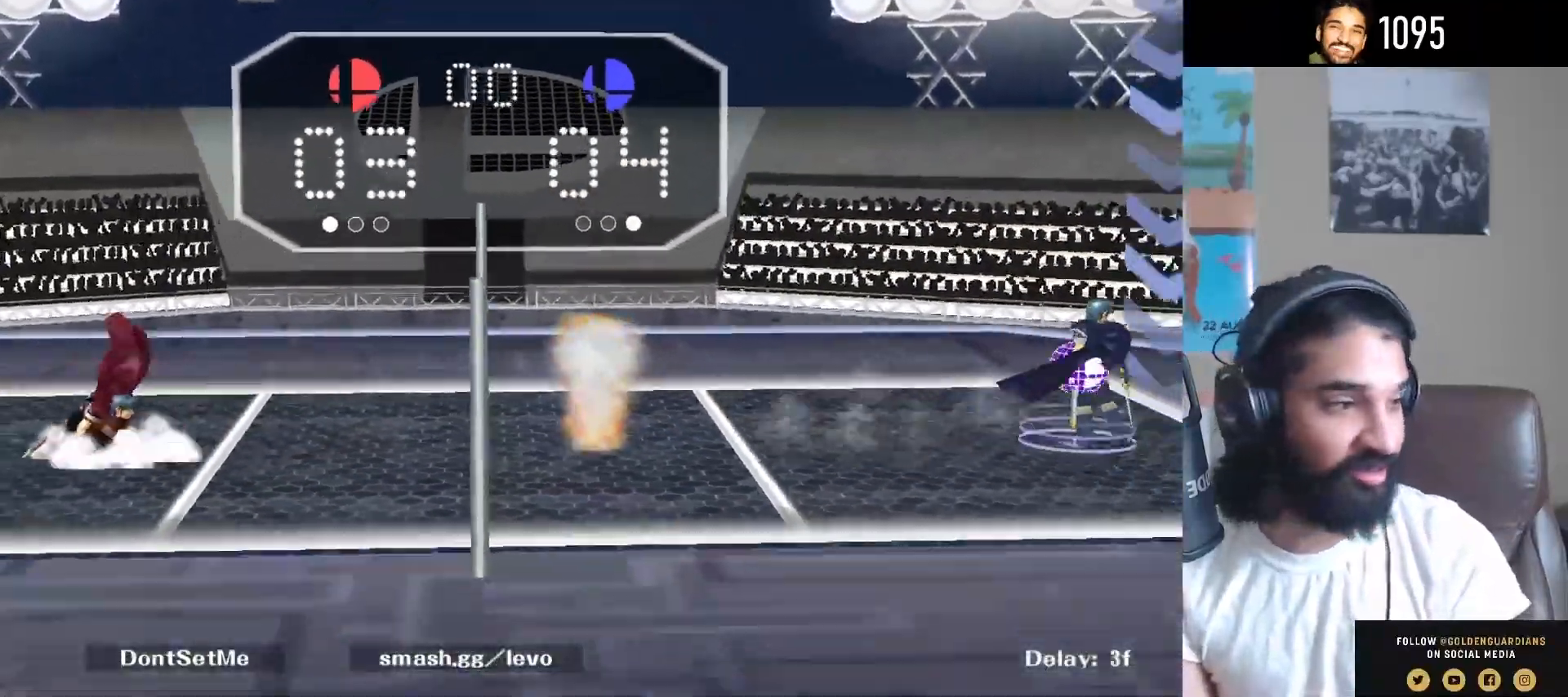
{"buttons": [], "left_stick": "center", "right_stick": "center", "events": [[50, "R1", "up"], [67, "left_stick", "center"], [183, "Y", "down"], [200, "left_stick", "down-left"], [267, "R1", "down"], [350, "Y", "up"], [400, "R1", "up"], [400, "left_stick", "center"]]}
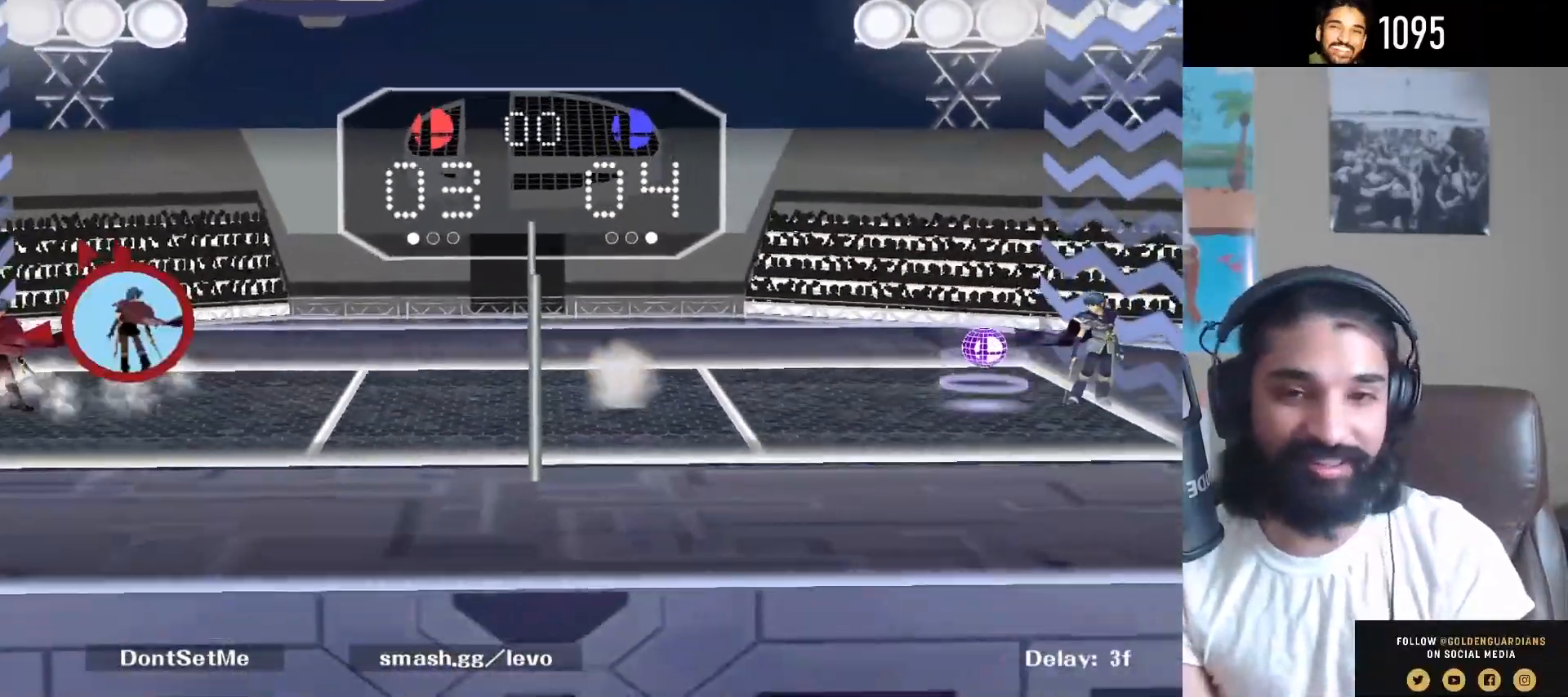
{"buttons": [], "left_stick": "right", "right_stick": "center", "events": [[17, "left_stick", "right"]]}
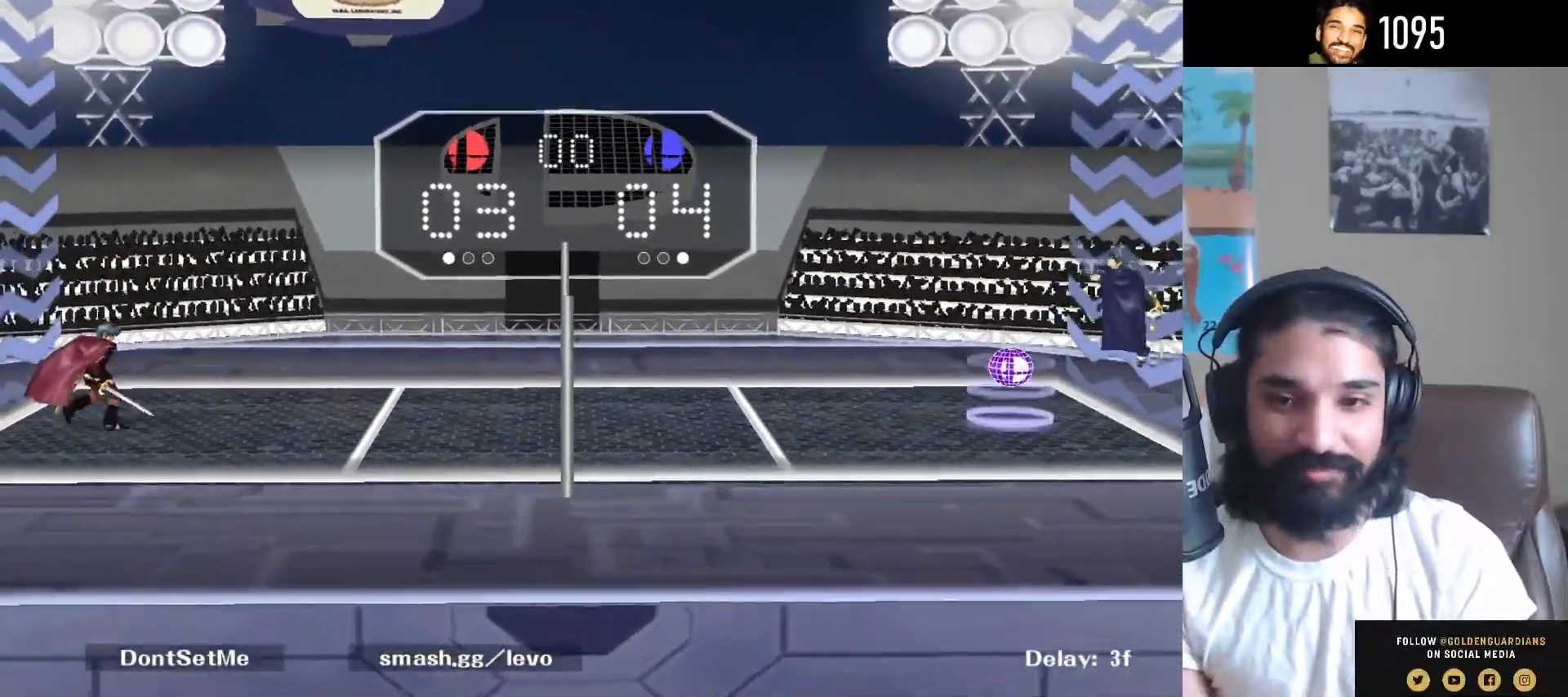
{"buttons": [], "left_stick": "center", "right_stick": "center", "events": [[33, "left_stick", "up-right"], [233, "left_stick", "right"], [383, "left_stick", "center"]]}
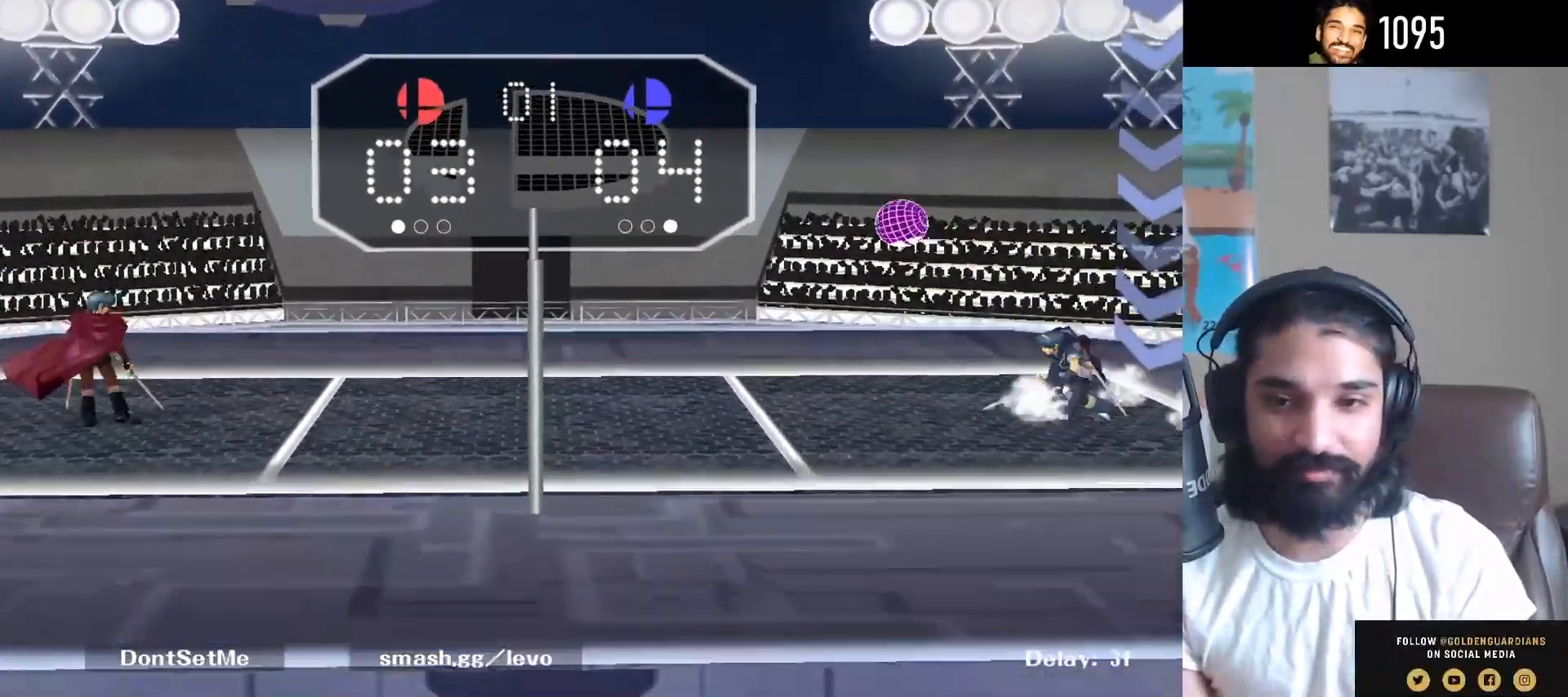
{"buttons": [], "left_stick": "right", "right_stick": "center", "events": [[33, "left_stick", "up-right"], [233, "left_stick", "center"], [317, "left_stick", "right"], [367, "Y", "down"], [400, "Y", "up"]]}
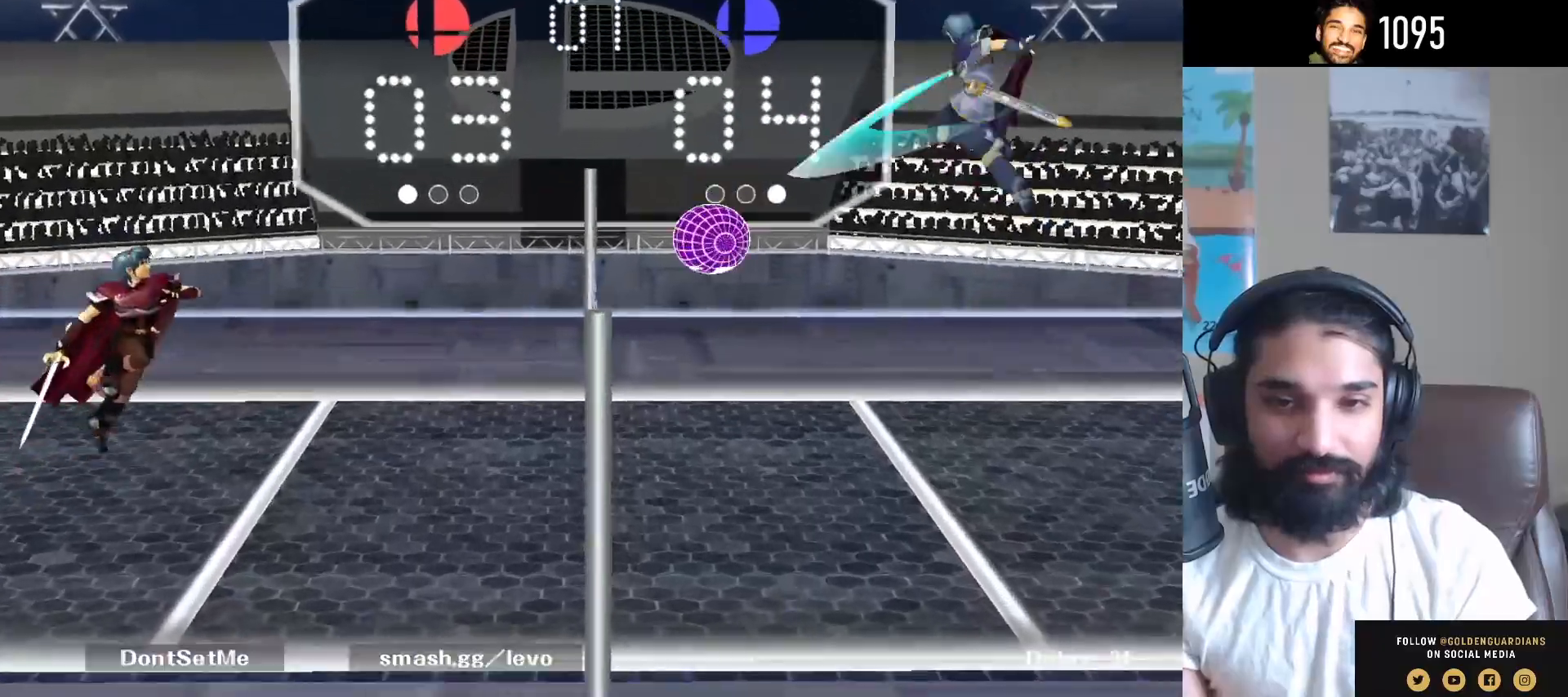
{"buttons": ["R1"], "left_stick": "down-left", "right_stick": "center", "events": [[117, "left_stick", "left"], [233, "right_stick", "right"], [350, "left_stick", "down-left"], [367, "right_stick", "center"], [383, "R1", "down"]]}
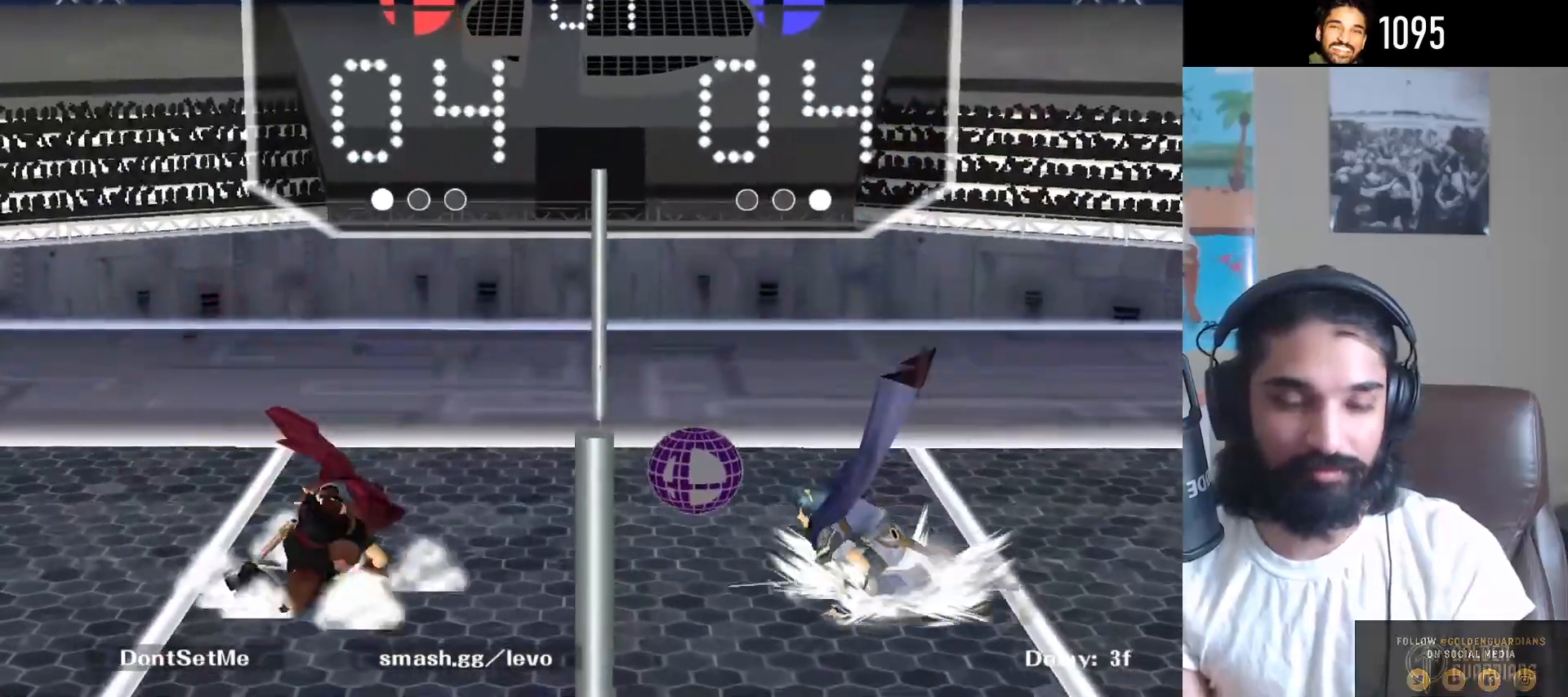
{"buttons": [], "left_stick": "center", "right_stick": "center", "events": [[17, "R1", "up"], [17, "left_stick", "center"], [133, "Y", "down"], [133, "left_stick", "down-left"], [183, "R1", "down"], [267, "Y", "up"], [317, "R1", "up"], [350, "left_stick", "center"]]}
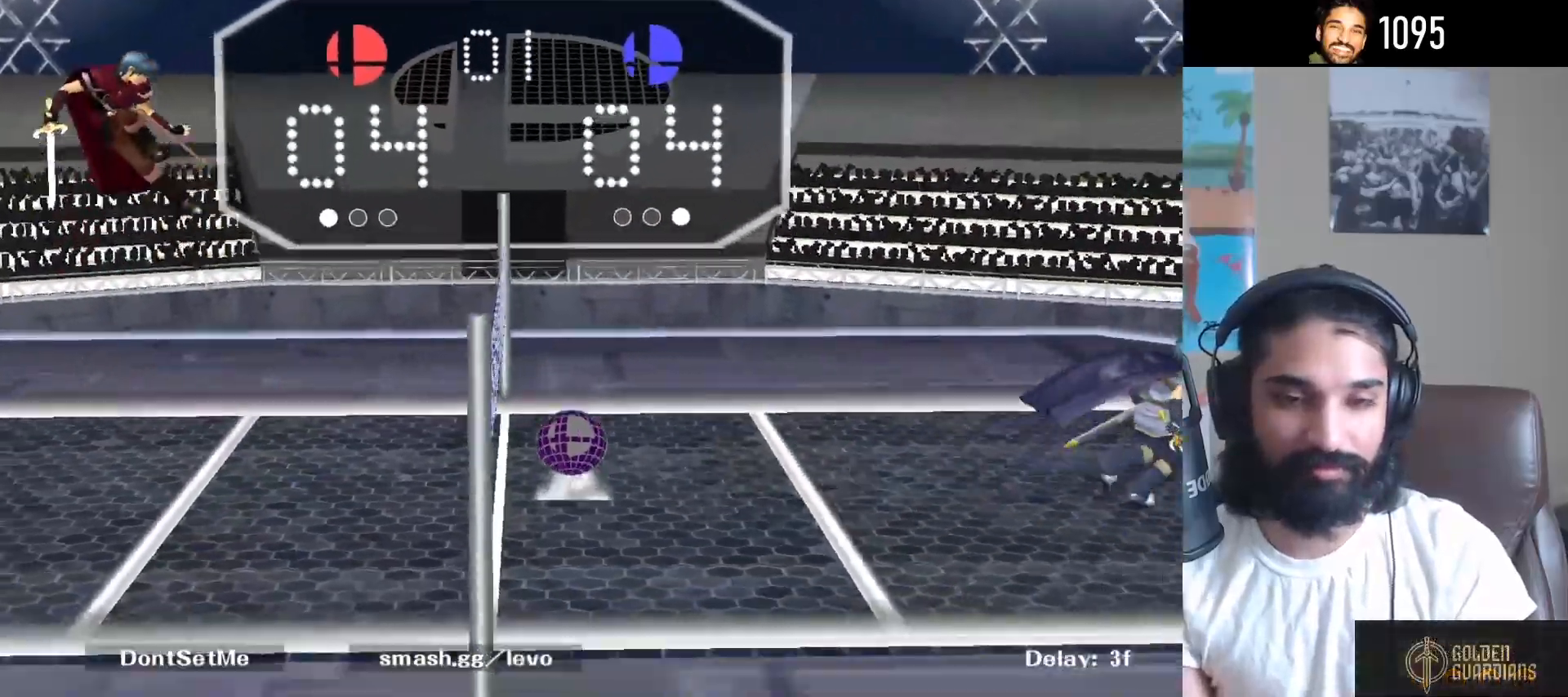
{"buttons": [], "left_stick": "down", "right_stick": "center", "events": [[400, "left_stick", "down"]]}
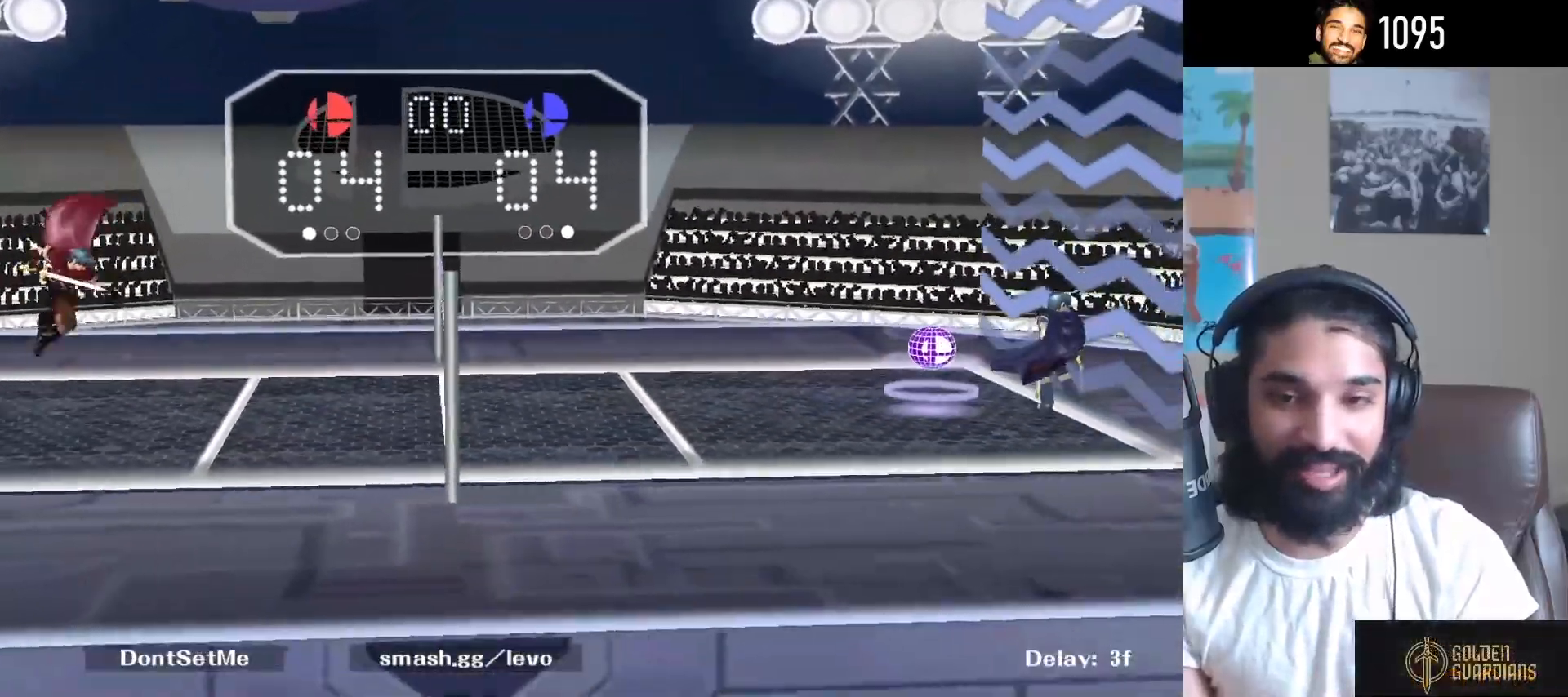
{"buttons": [], "left_stick": "center", "right_stick": "center", "events": [[67, "left_stick", "center"], [167, "left_stick", "up-right"], [433, "left_stick", "center"]]}
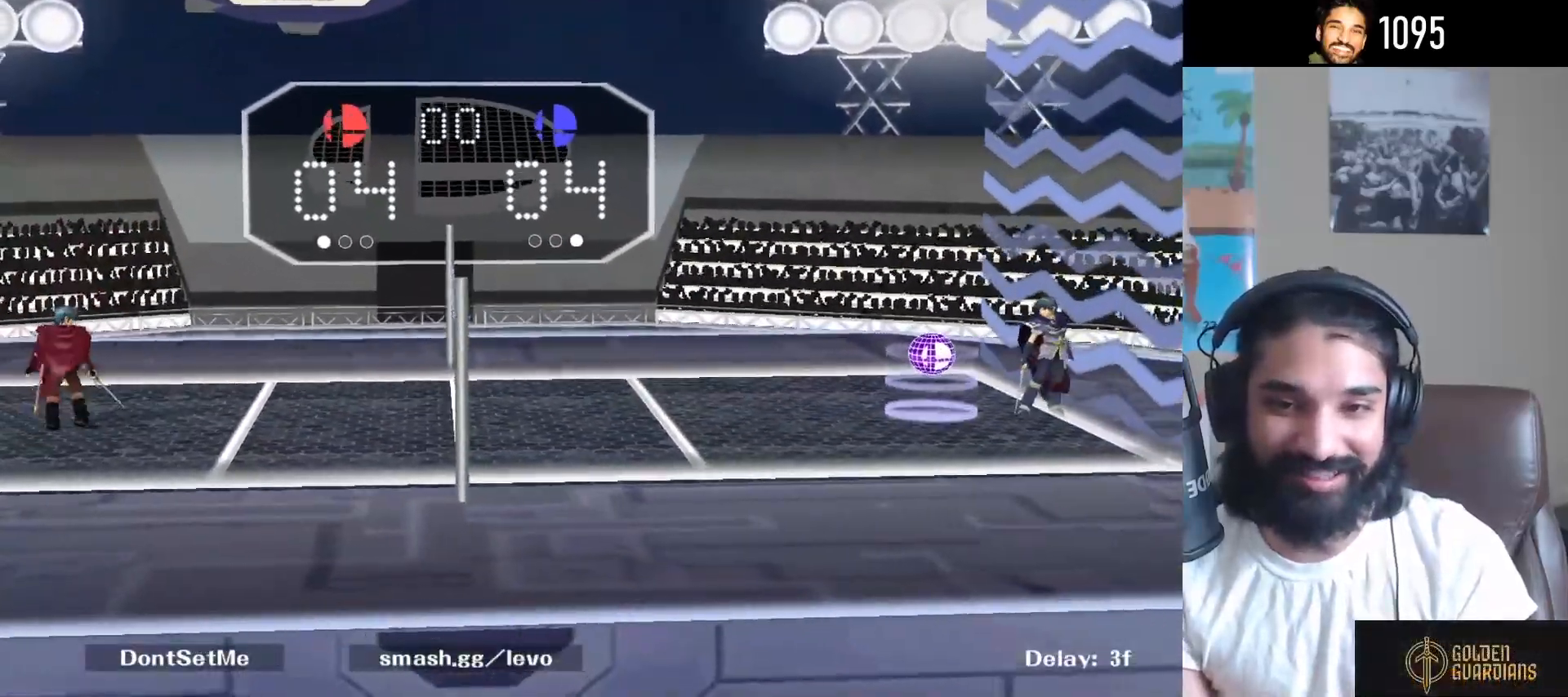
{"buttons": [], "left_stick": "center", "right_stick": "center", "events": [[67, "left_stick", "up-right"], [250, "left_stick", "right"], [433, "left_stick", "center"]]}
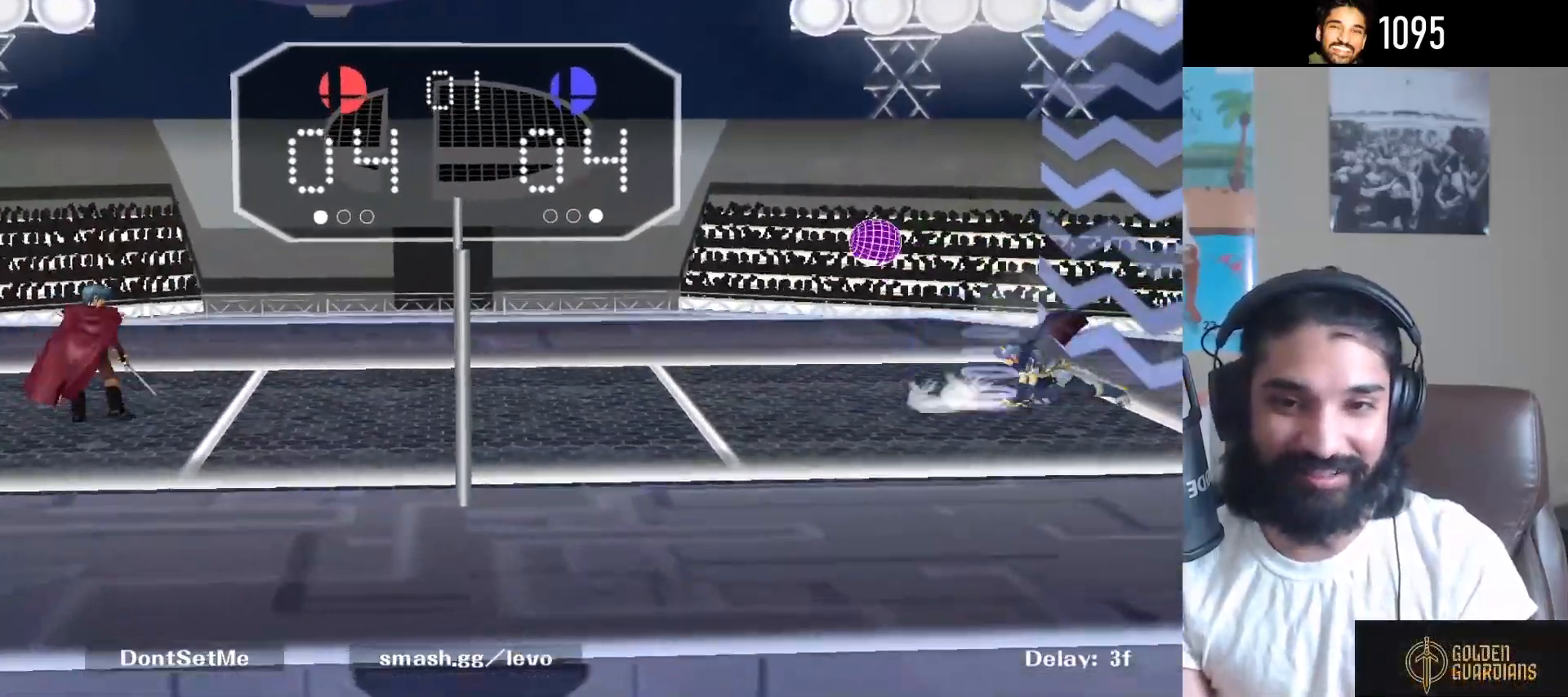
{"buttons": [], "left_stick": "right", "right_stick": "right", "events": [[33, "left_stick", "right"], [167, "Y", "down"], [200, "Y", "up"], [483, "right_stick", "right"]]}
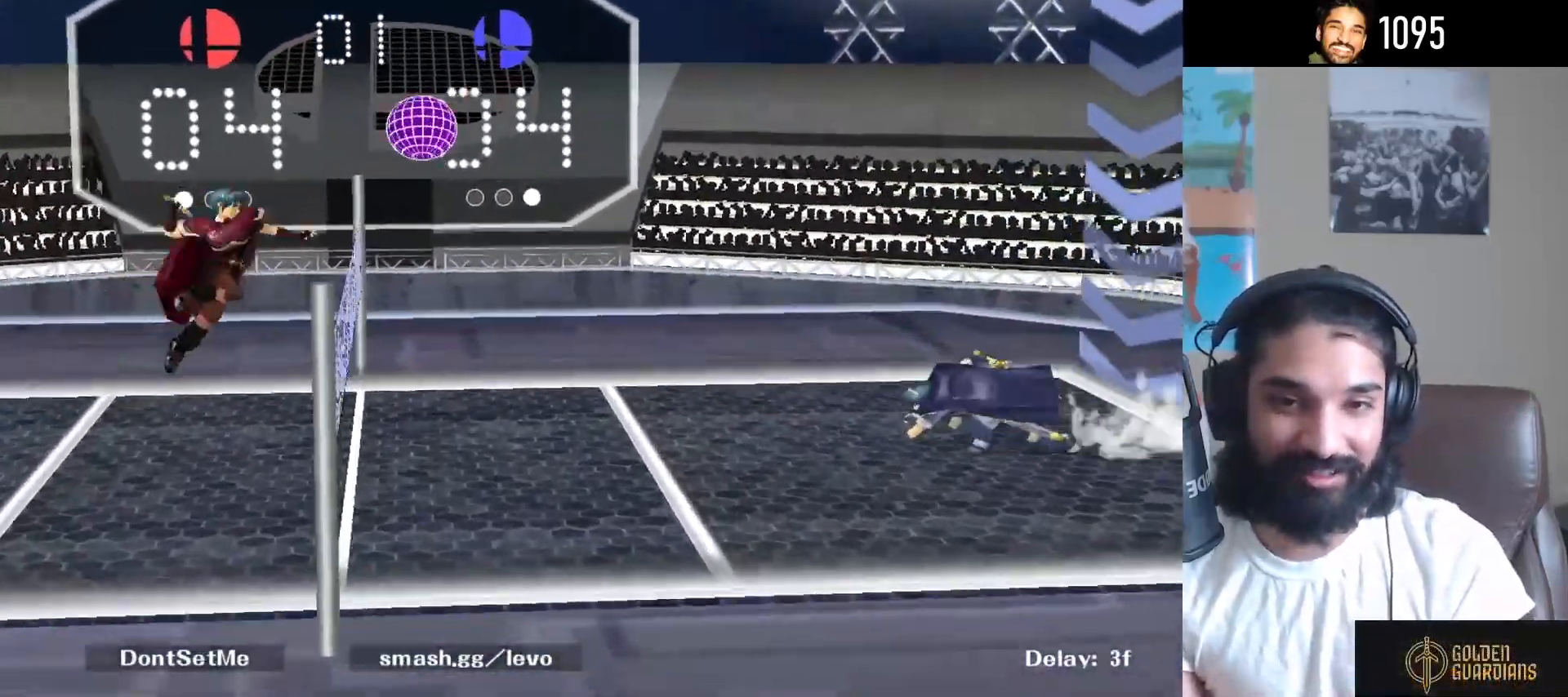
{"buttons": [], "left_stick": "center", "right_stick": "center", "events": [[17, "left_stick", "up-right"], [133, "right_stick", "center"], [233, "left_stick", "down"], [283, "R1", "down"], [317, "left_stick", "down-left"], [400, "R1", "up"], [433, "left_stick", "center"]]}
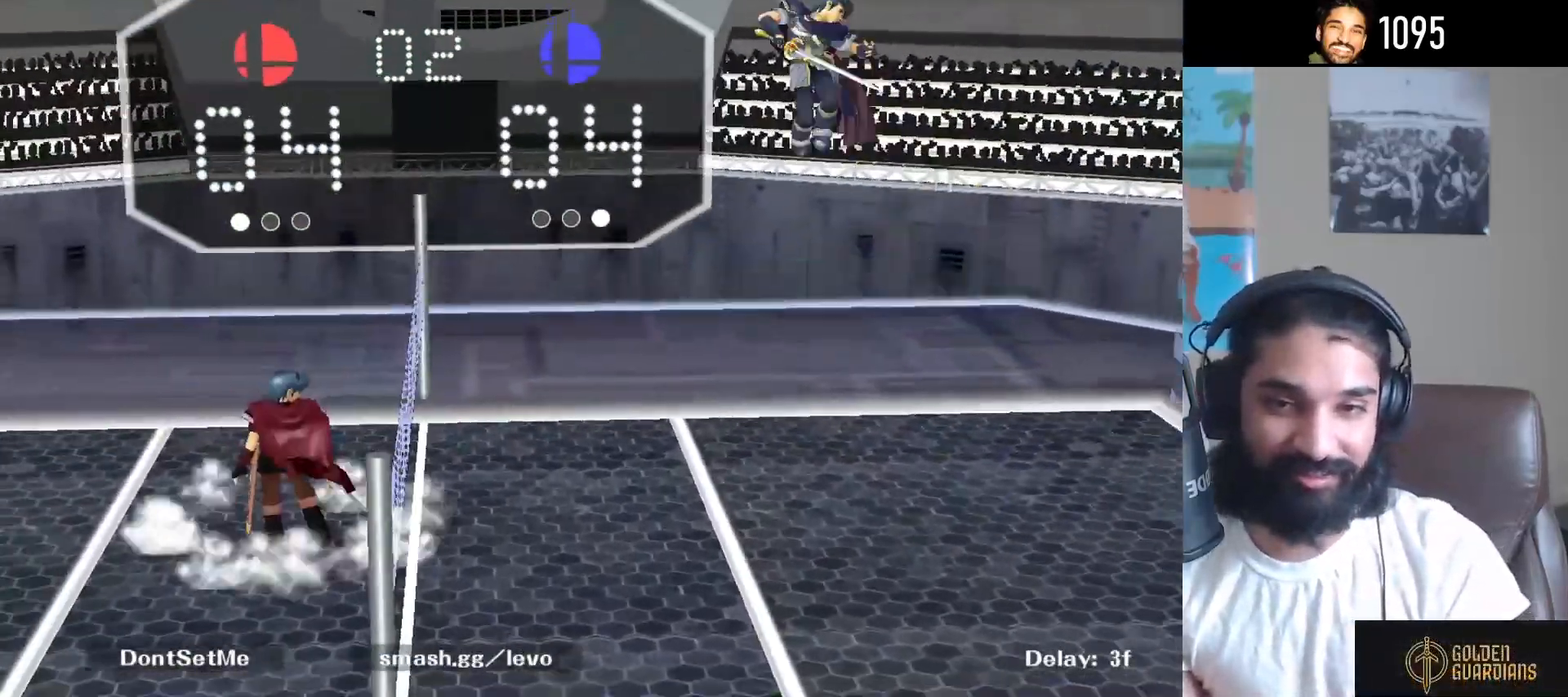
{"buttons": [], "left_stick": "center", "right_stick": "center", "events": [[67, "Y", "down"], [67, "left_stick", "down-left"], [133, "R1", "down"], [200, "Y", "up"], [250, "R1", "up"], [317, "left_stick", "center"]]}
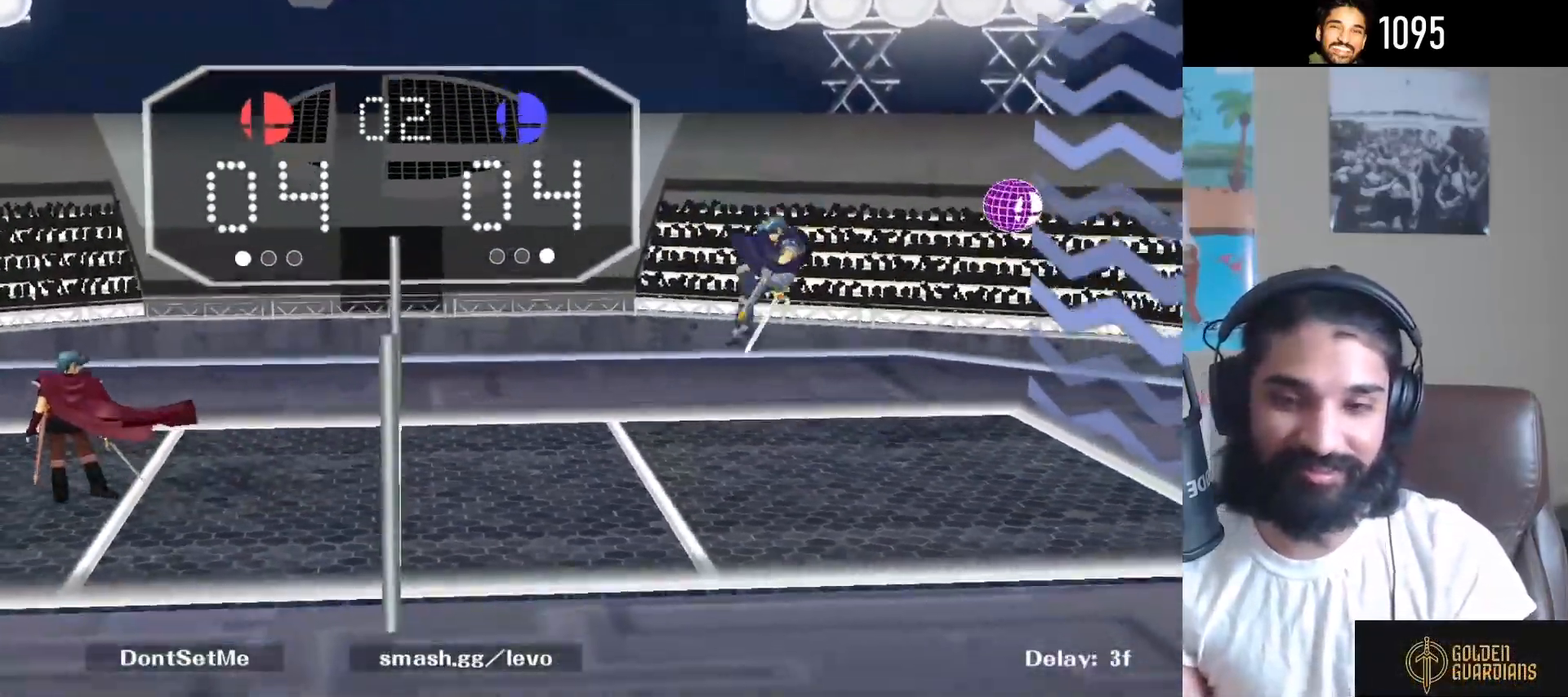
{"buttons": [], "left_stick": "center", "right_stick": "center", "events": []}
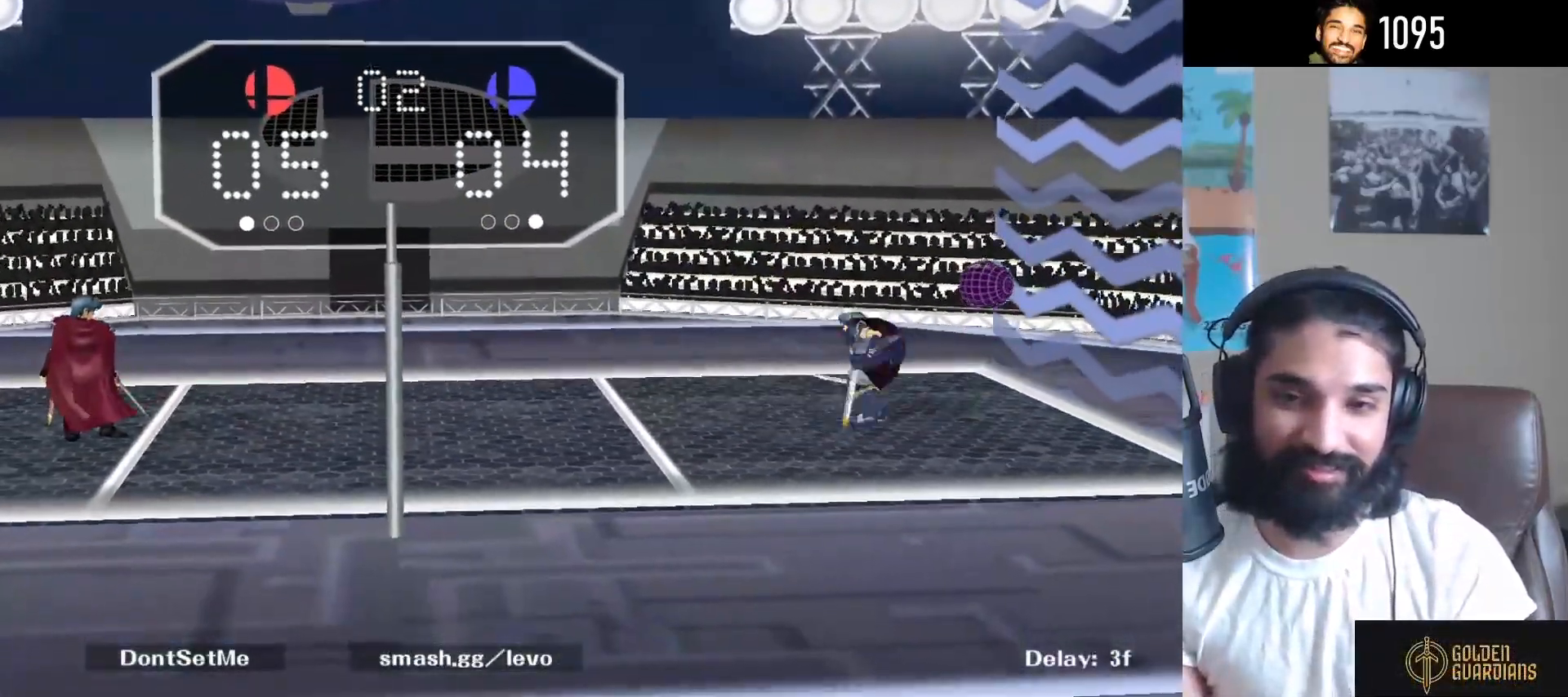
{"buttons": [], "left_stick": "center", "right_stick": "center", "events": [[167, "Y", "down"], [200, "left_stick", "down-left"], [250, "R1", "down"], [333, "Y", "up"], [383, "R1", "up"], [417, "left_stick", "center"]]}
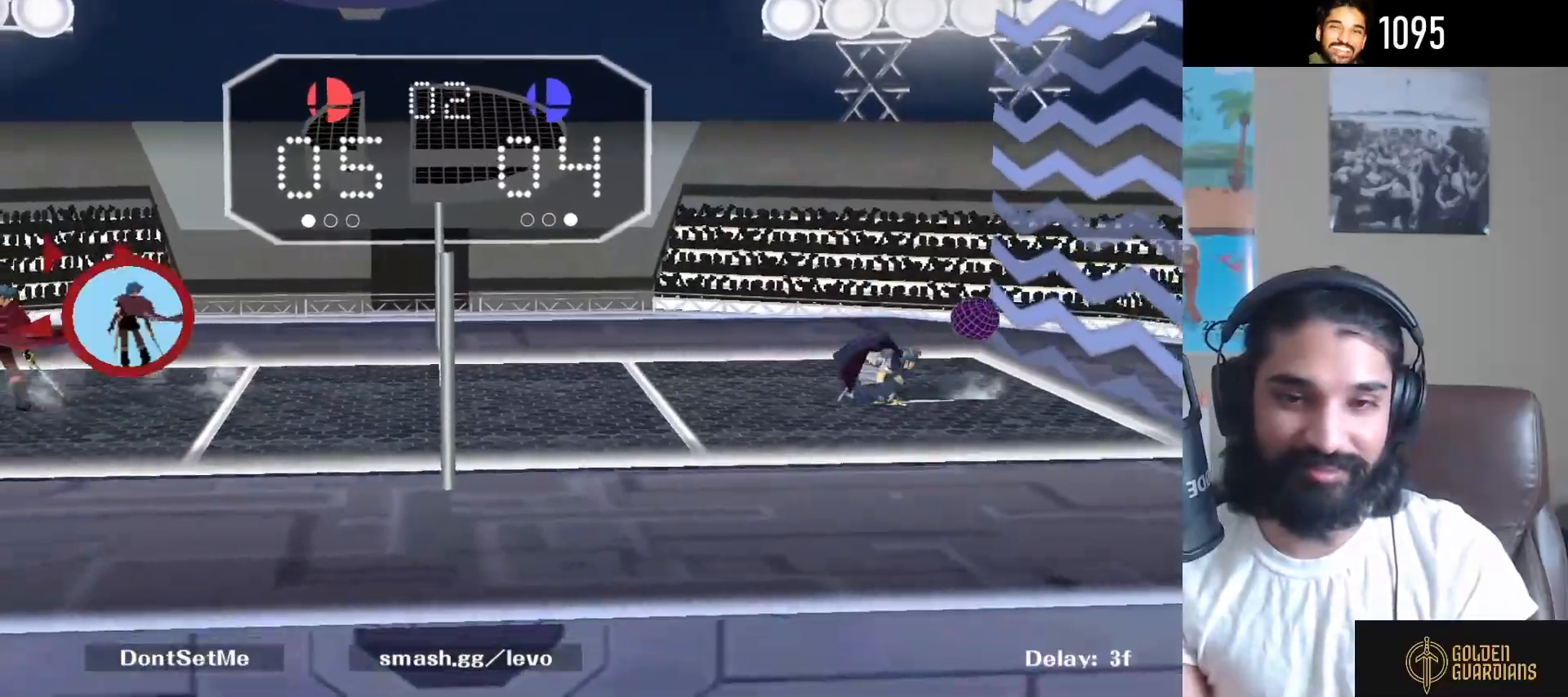
{"buttons": [], "left_stick": "right", "right_stick": "center", "events": [[150, "left_stick", "right"]]}
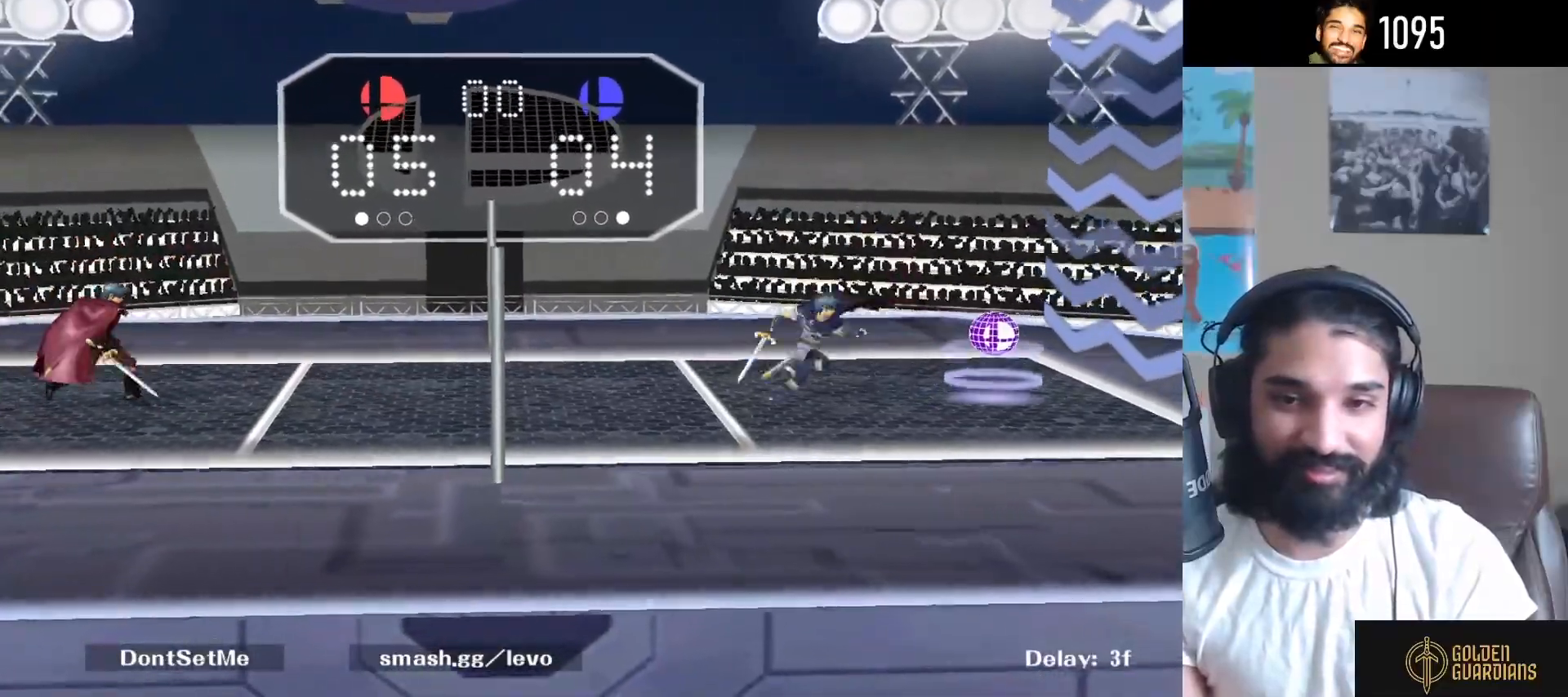
{"buttons": [], "left_stick": "center", "right_stick": "center", "events": [[33, "left_stick", "center"]]}
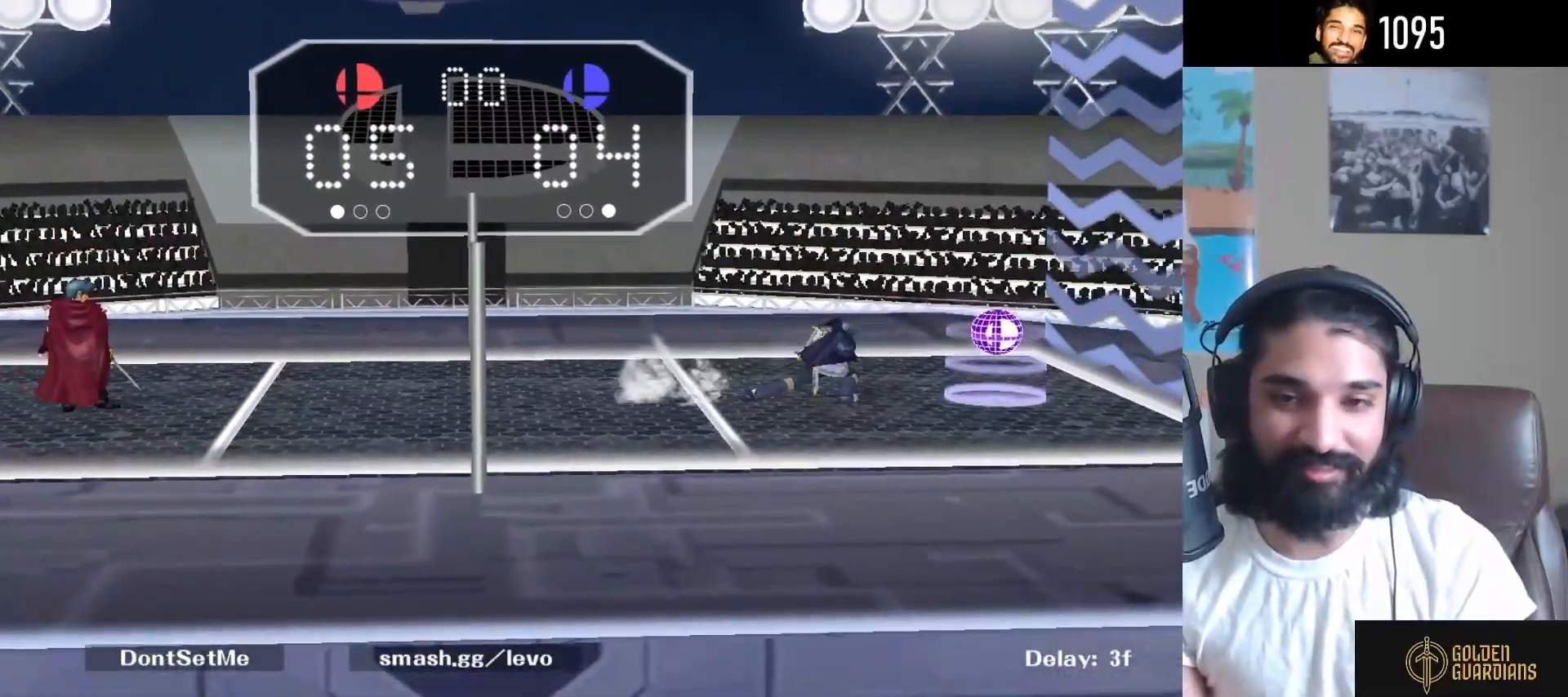
{"buttons": [], "left_stick": "center", "right_stick": "center", "events": []}
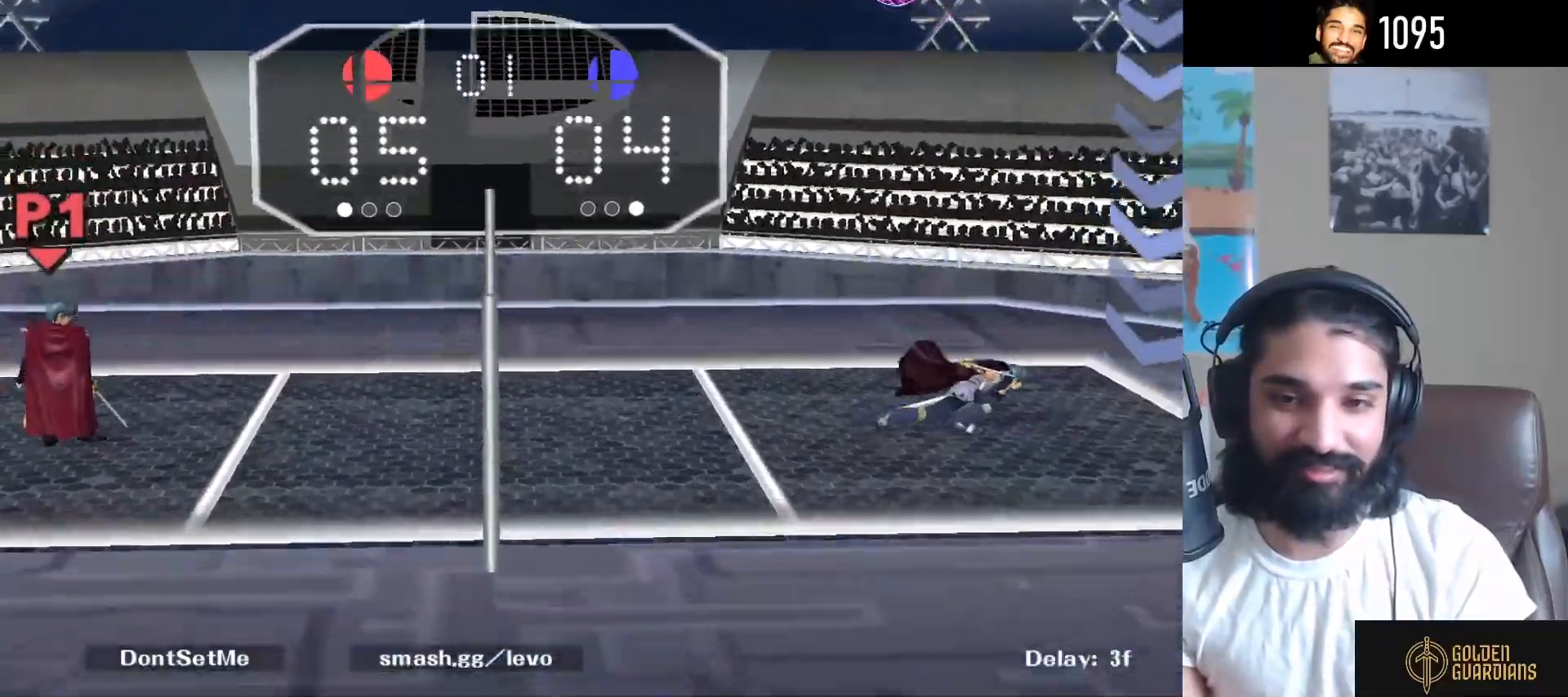
{"buttons": [], "left_stick": "right", "right_stick": "center", "events": [[133, "left_stick", "right"], [250, "Y", "down"], [417, "Y", "up"]]}
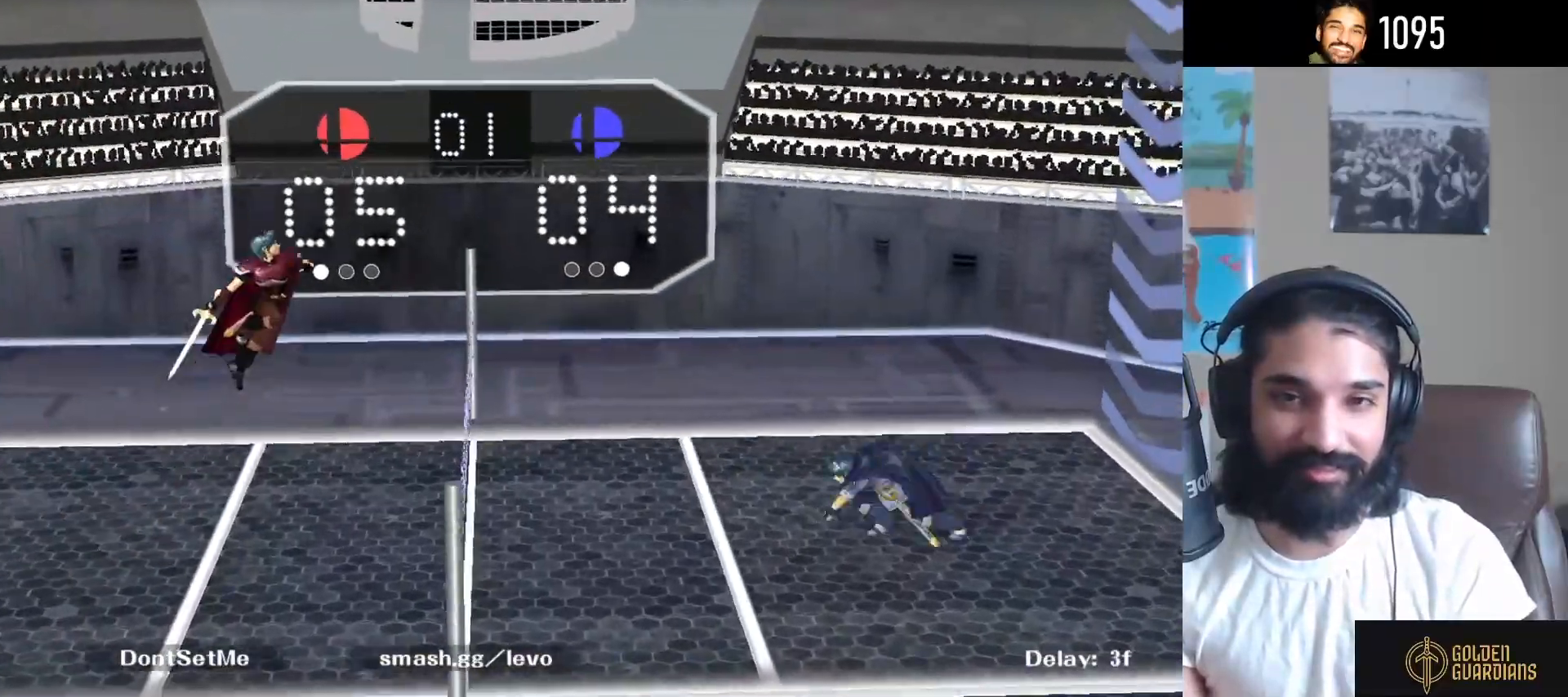
{"buttons": [], "left_stick": "center", "right_stick": "center", "events": [[83, "Y", "down"], [133, "left_stick", "center"], [167, "B", "down"], [200, "Y", "up"], [383, "B", "up"]]}